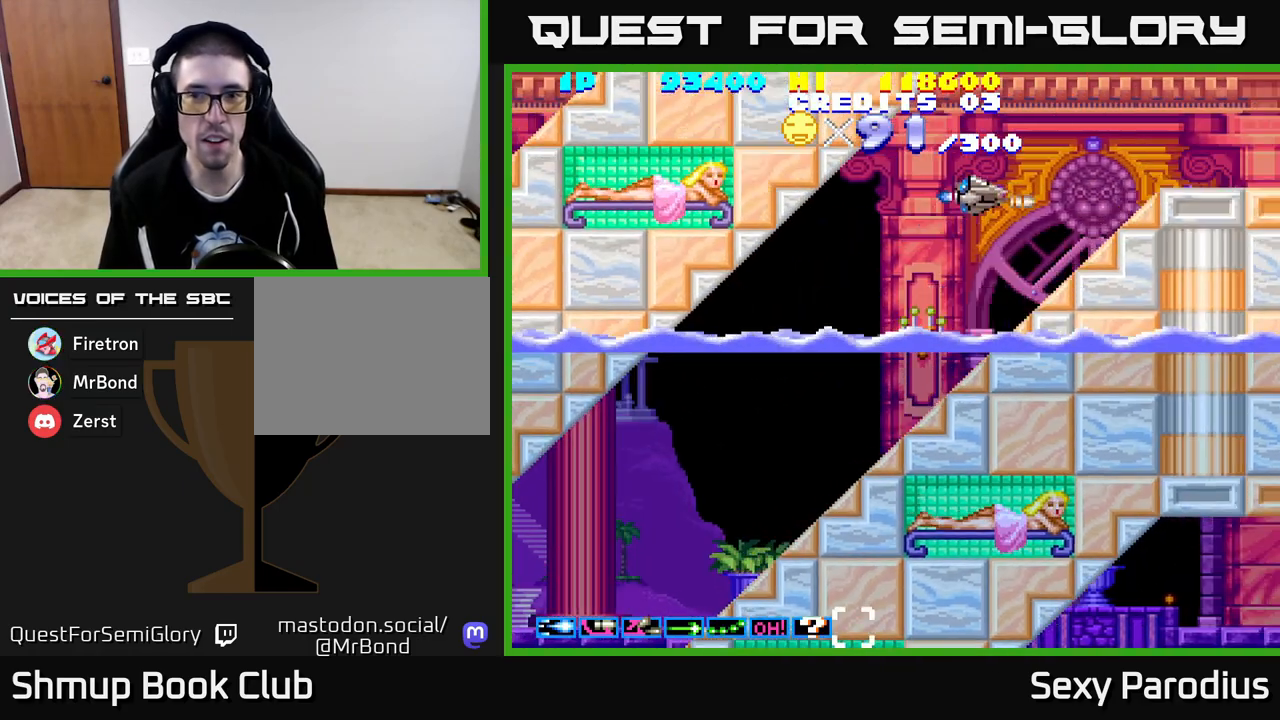
Gameplay with a controller (Xbox layout); each line is a JSON object with the inputs held at the frame after it. "events" lists button and stick changes between this image and that frame as [ms after this image, input, new state], when the widget could be followed in between. Not read: right_stick.
{"buttons": ["R2"], "left_stick": "center", "events": [[217, "DPAD_UP", "up"], [383, "DPAD_DOWN", "down"], [483, "DPAD_DOWN", "up"]]}
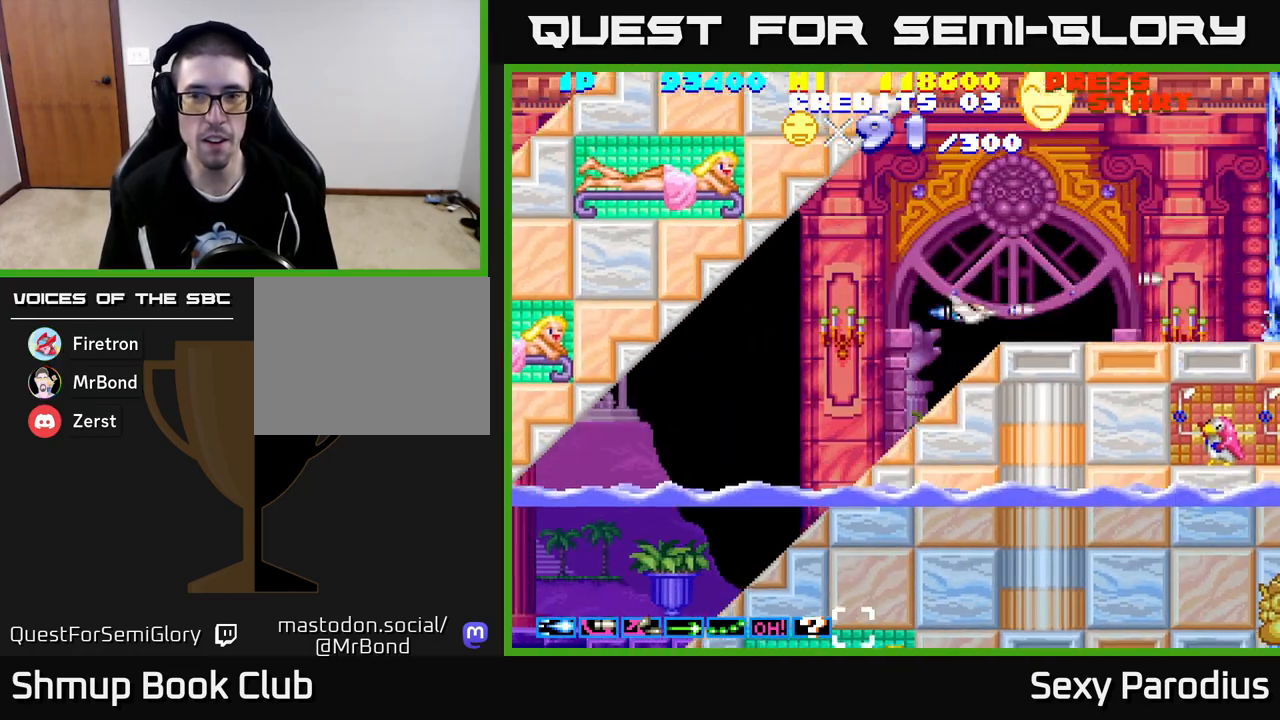
{"buttons": ["R2", "DPAD_UP"], "left_stick": "center", "events": [[17, "DPAD_LEFT", "down"], [250, "DPAD_UP", "down"], [333, "DPAD_LEFT", "up"]]}
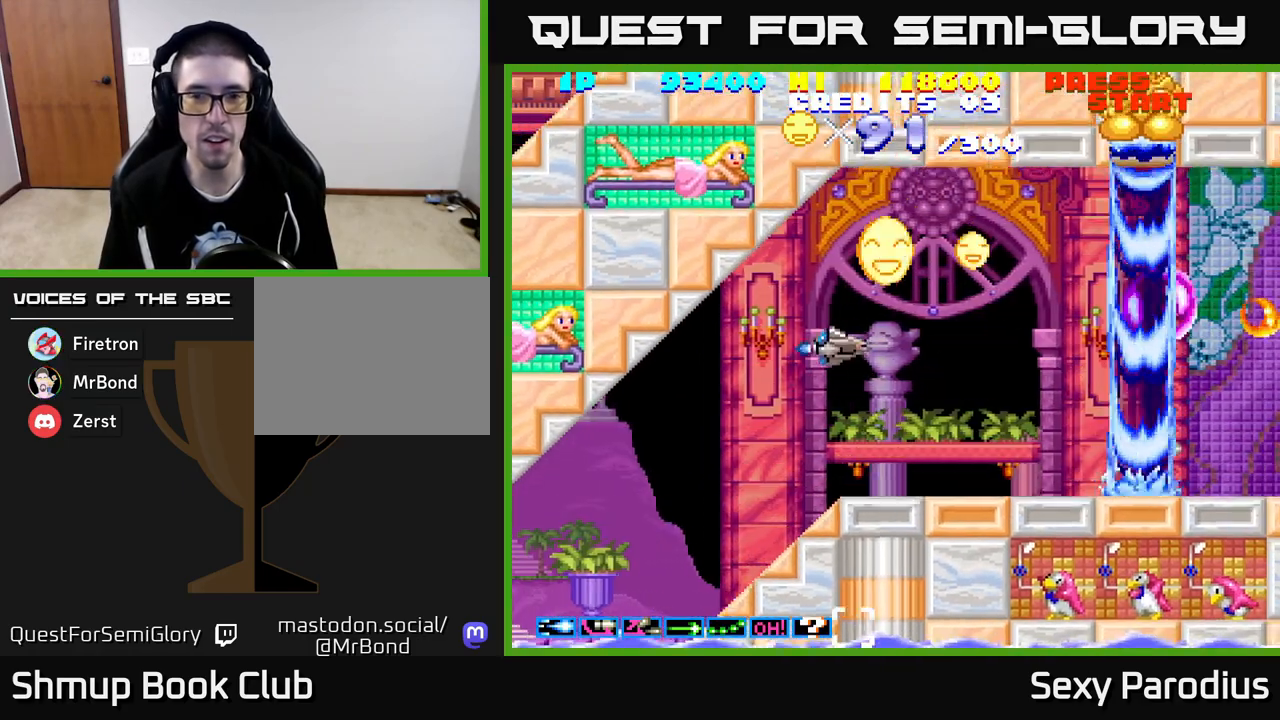
{"buttons": ["R2", "DPAD_DOWN", "DPAD_LEFT"], "left_stick": "center", "events": [[200, "DPAD_LEFT", "down"], [250, "DPAD_LEFT", "up"], [300, "DPAD_RIGHT", "down"], [300, "DPAD_UP", "up"], [433, "DPAD_DOWN", "down"], [450, "DPAD_RIGHT", "up"], [500, "DPAD_LEFT", "down"]]}
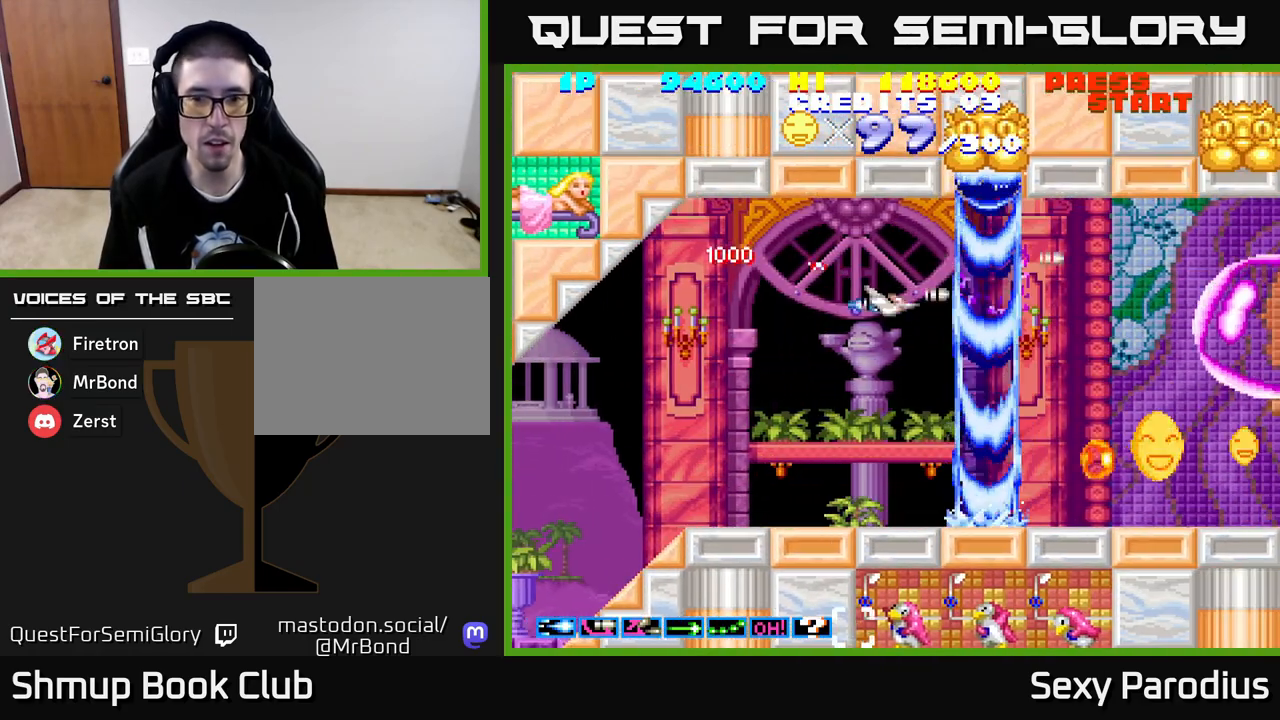
{"buttons": ["R2", "DPAD_LEFT"], "left_stick": "center", "events": [[167, "DPAD_LEFT", "up"], [283, "DPAD_DOWN", "up"], [283, "DPAD_LEFT", "down"], [333, "DPAD_UP", "down"], [367, "DPAD_UP", "up"]]}
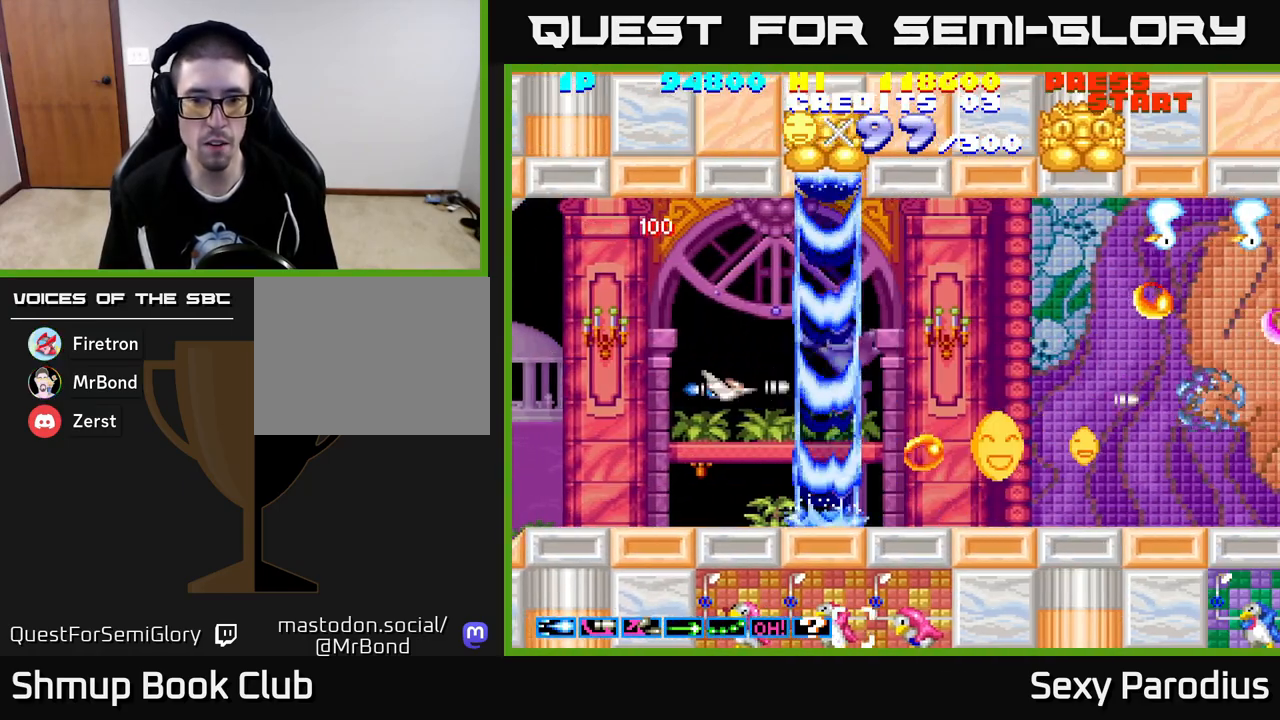
{"buttons": ["R2", "DPAD_LEFT"], "left_stick": "center", "events": [[83, "DPAD_LEFT", "up"], [250, "DPAD_UP", "down"], [350, "DPAD_UP", "up"], [367, "DPAD_RIGHT", "down"], [450, "DPAD_RIGHT", "up"], [467, "DPAD_LEFT", "down"]]}
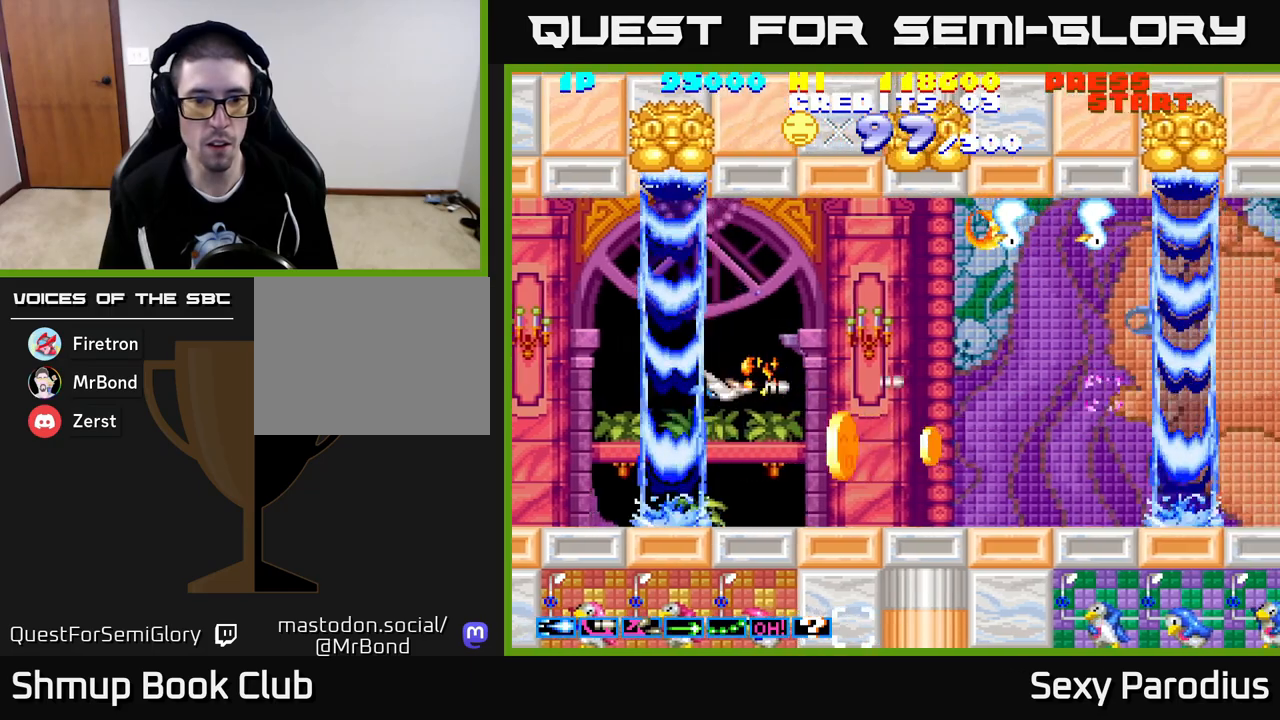
{"buttons": ["Y", "R2", "DPAD_DOWN"], "left_stick": "center", "events": [[167, "DPAD_LEFT", "up"], [183, "DPAD_RIGHT", "down"], [200, "DPAD_UP", "down"], [250, "DPAD_RIGHT", "up"], [350, "DPAD_LEFT", "down"], [433, "DPAD_UP", "up"], [450, "Y", "down"], [483, "DPAD_LEFT", "up"], [500, "DPAD_DOWN", "down"]]}
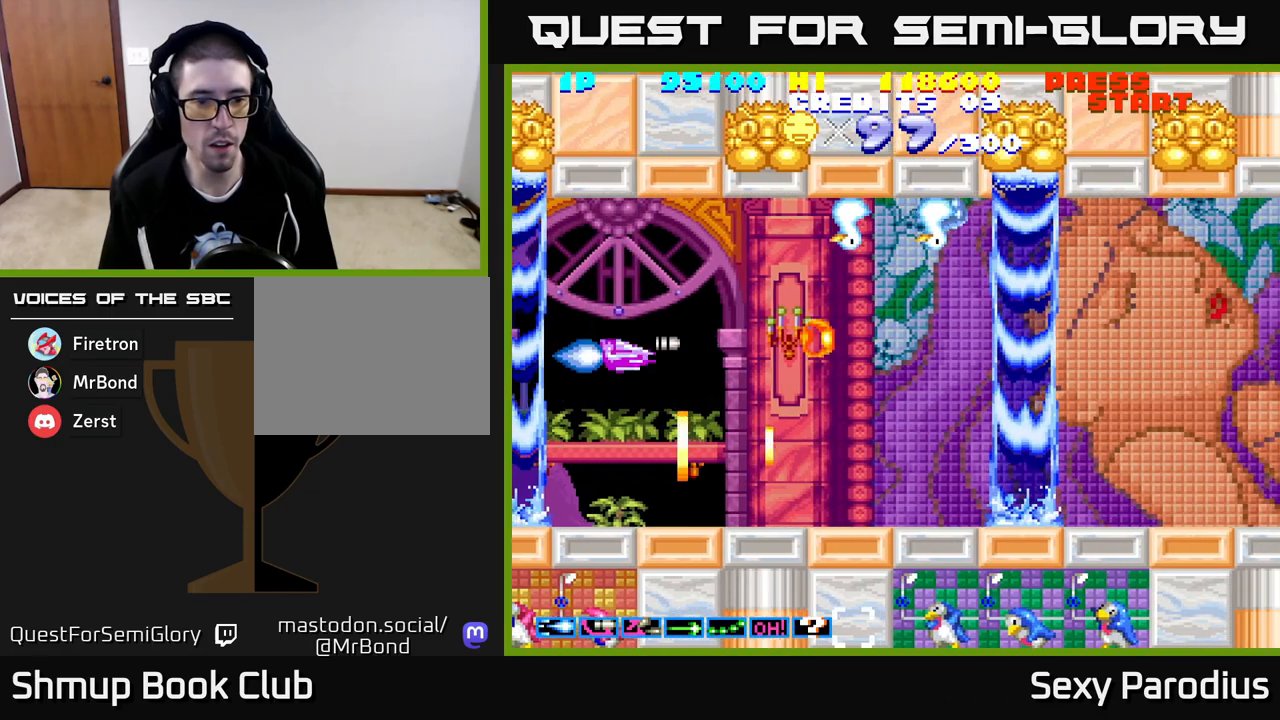
{"buttons": ["R2", "DPAD_UP", "DPAD_LEFT"], "left_stick": "center", "events": [[50, "Y", "up"], [250, "DPAD_DOWN", "up"], [267, "DPAD_UP", "down"], [500, "DPAD_LEFT", "down"]]}
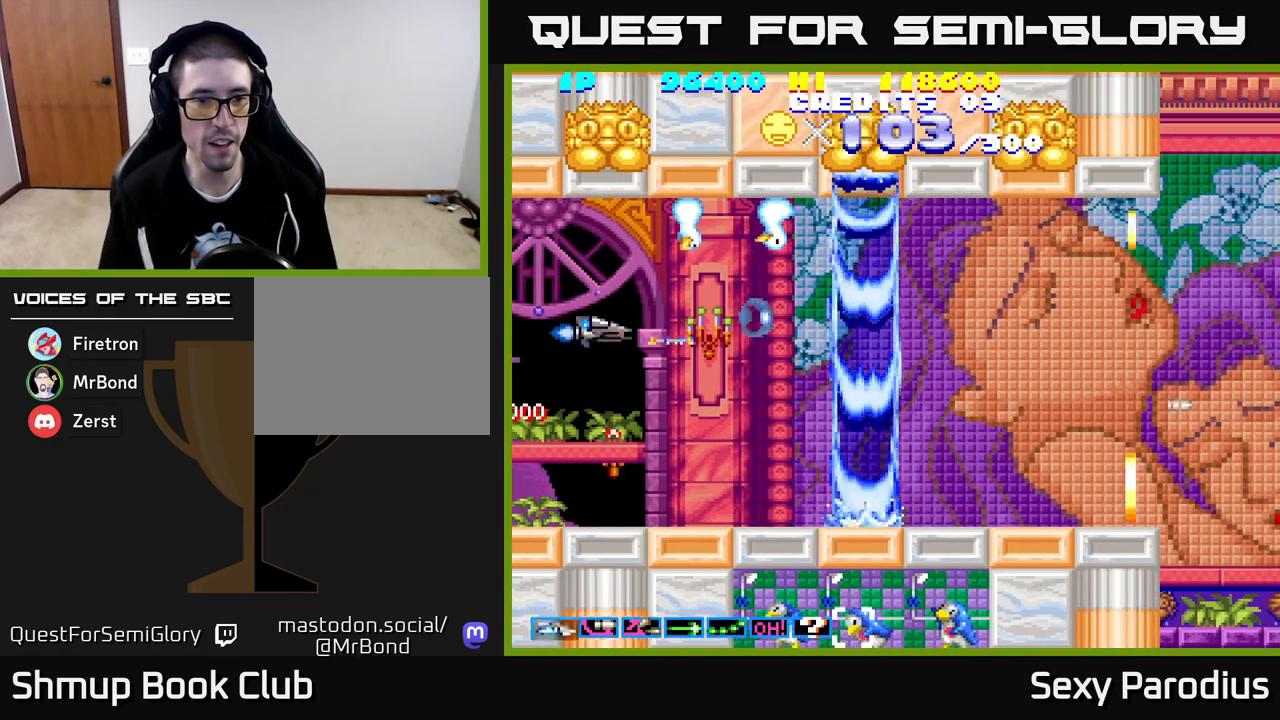
{"buttons": ["R2", "DPAD_DOWN"], "left_stick": "center", "events": [[150, "DPAD_LEFT", "up"], [200, "DPAD_UP", "up"], [417, "DPAD_DOWN", "down"]]}
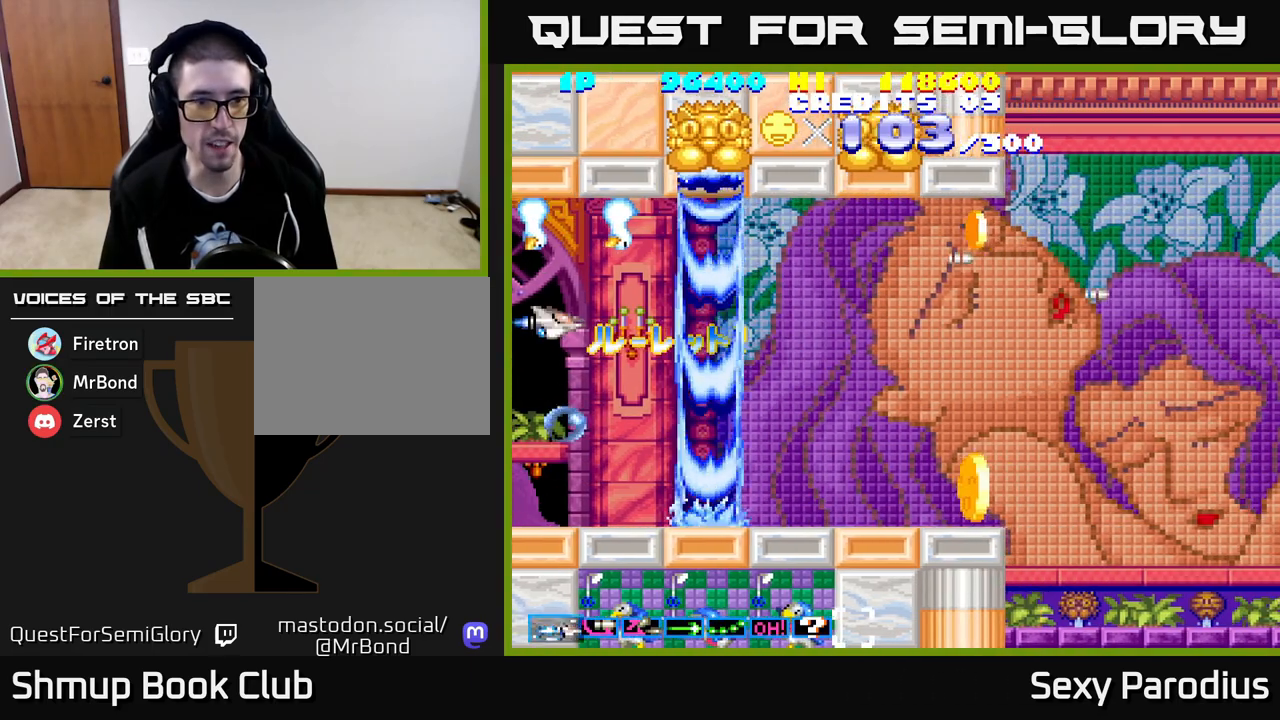
{"buttons": ["R2", "DPAD_UP"], "left_stick": "center", "events": [[17, "DPAD_DOWN", "up"], [50, "DPAD_RIGHT", "down"], [267, "DPAD_RIGHT", "up"], [333, "DPAD_UP", "down"]]}
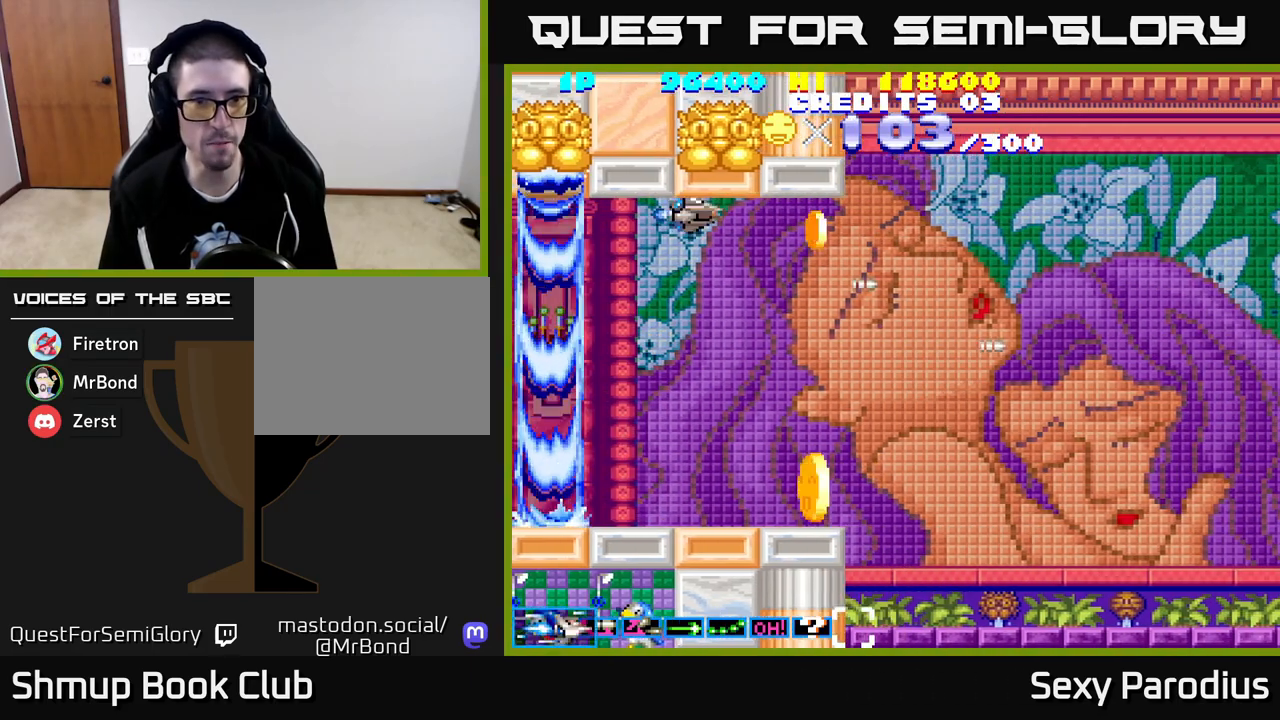
{"buttons": ["R2", "DPAD_DOWN", "DPAD_LEFT"], "left_stick": "center", "events": [[67, "DPAD_UP", "up"], [350, "DPAD_DOWN", "down"], [433, "DPAD_LEFT", "down"]]}
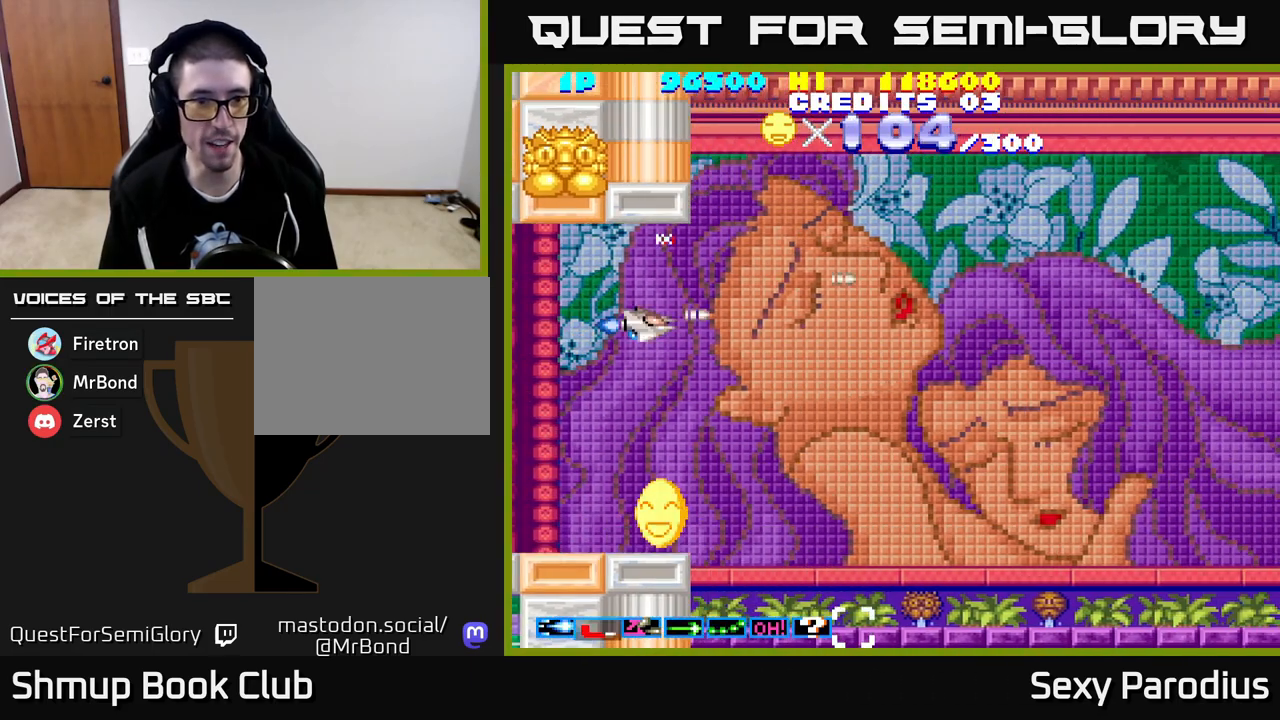
{"buttons": ["R2", "DPAD_UP", "DPAD_RIGHT"], "left_stick": "center", "events": [[267, "DPAD_LEFT", "up"], [383, "DPAD_RIGHT", "down"], [417, "DPAD_DOWN", "up"], [450, "DPAD_UP", "down"], [467, "DPAD_RIGHT", "up"], [483, "DPAD_RIGHT", "down"]]}
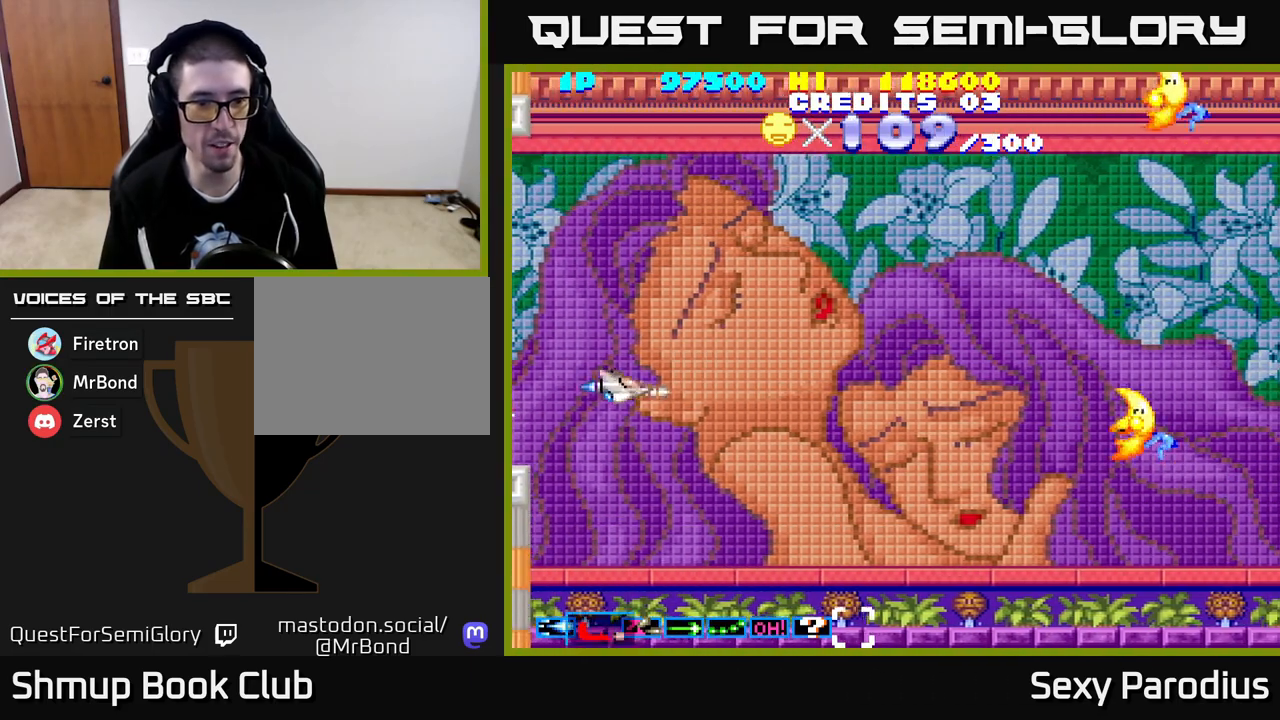
{"buttons": ["R2", "DPAD_UP", "DPAD_LEFT"], "left_stick": "center", "events": [[83, "DPAD_UP", "up"], [150, "DPAD_DOWN", "down"], [183, "DPAD_RIGHT", "up"], [267, "DPAD_RIGHT", "down"], [367, "DPAD_DOWN", "up"], [367, "DPAD_RIGHT", "up"], [400, "DPAD_UP", "down"], [417, "DPAD_LEFT", "down"]]}
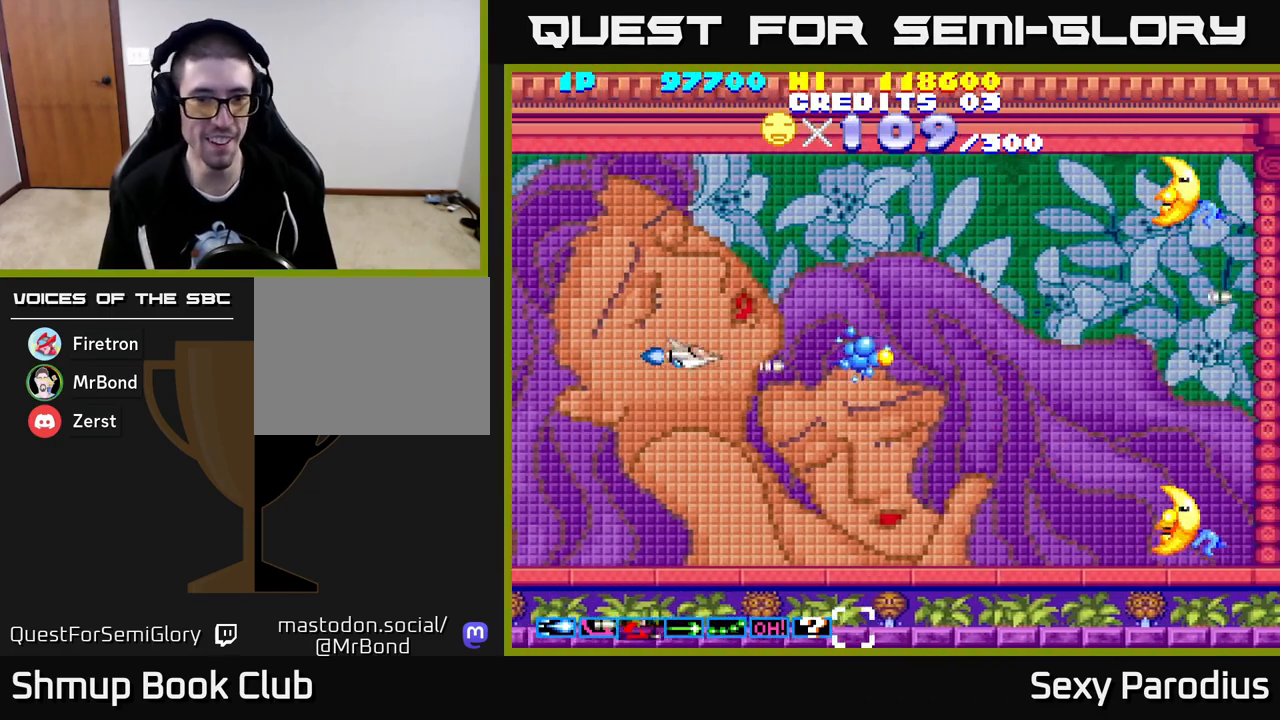
{"buttons": ["R2", "DPAD_RIGHT"], "left_stick": "center", "events": [[133, "DPAD_UP", "up"], [250, "DPAD_UP", "down"], [267, "DPAD_LEFT", "up"], [367, "DPAD_RIGHT", "down"], [467, "DPAD_UP", "up"]]}
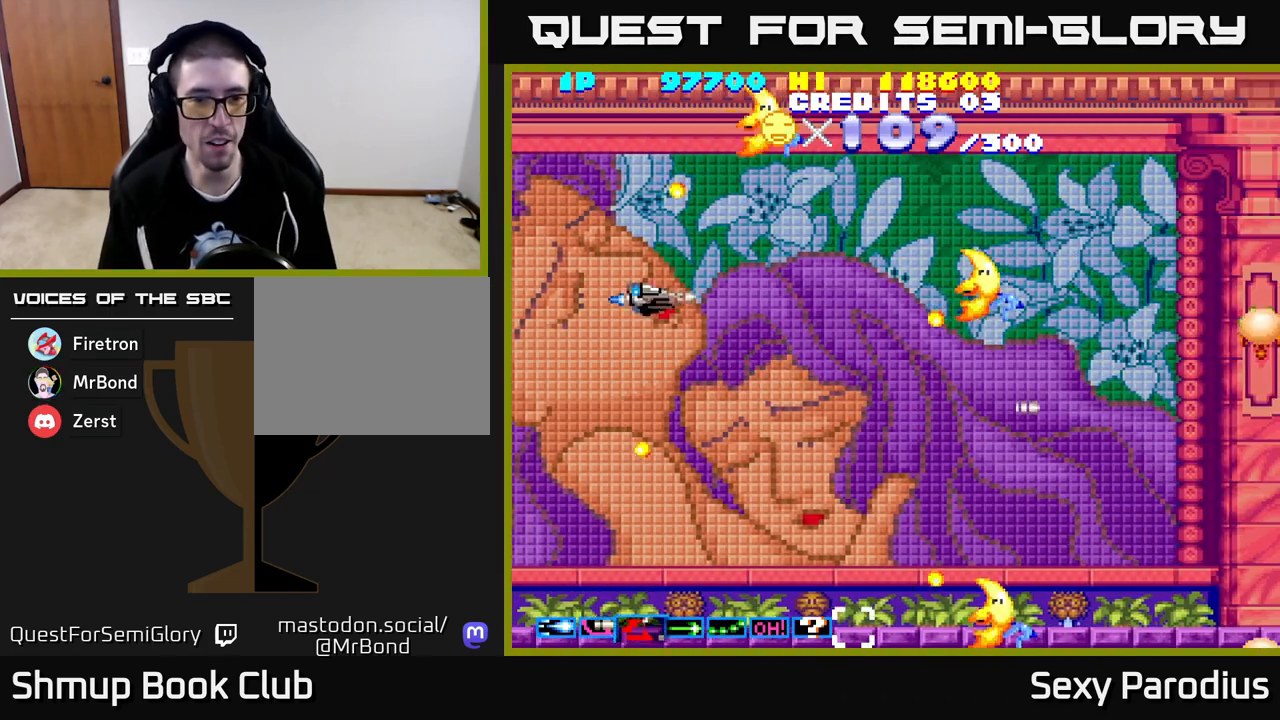
{"buttons": ["R2", "DPAD_DOWN", "DPAD_LEFT"], "left_stick": "center", "events": [[233, "DPAD_RIGHT", "up"], [250, "DPAD_LEFT", "down"], [417, "DPAD_DOWN", "down"]]}
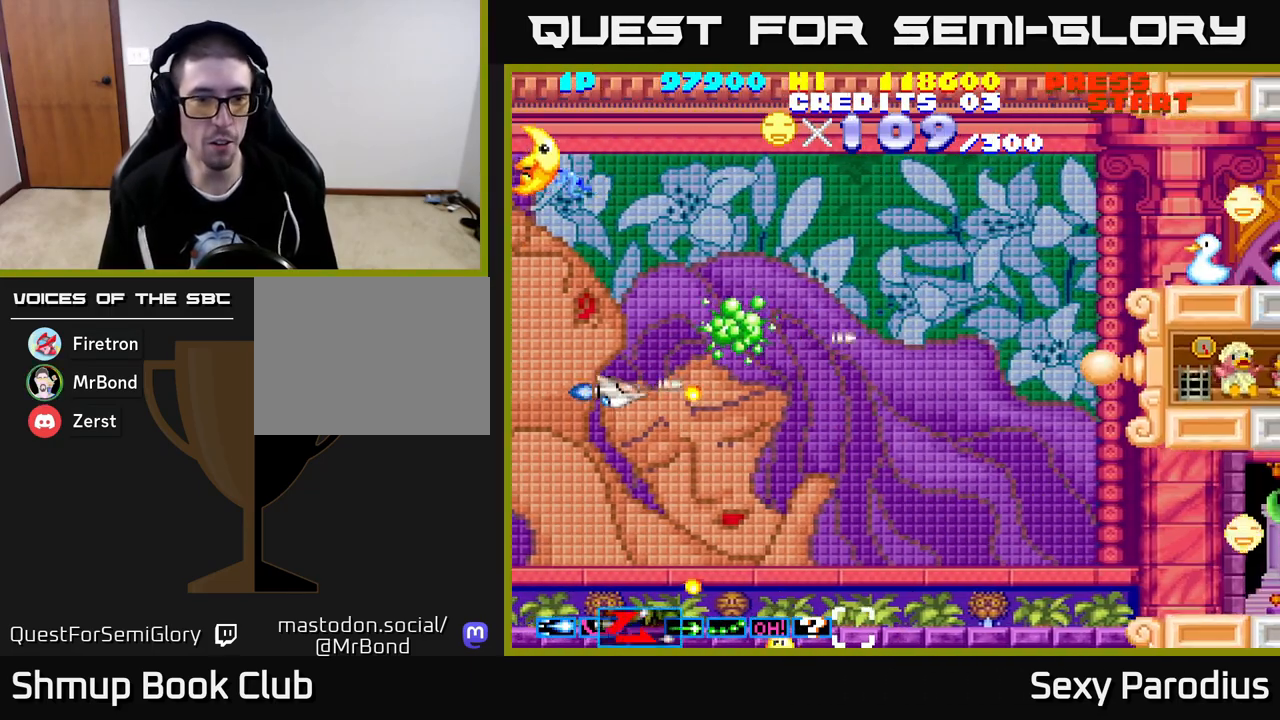
{"buttons": ["R2", "DPAD_UP"], "left_stick": "center", "events": [[183, "DPAD_LEFT", "up"], [250, "DPAD_DOWN", "up"], [267, "DPAD_UP", "down"], [317, "DPAD_RIGHT", "down"], [367, "DPAD_UP", "up"], [433, "DPAD_UP", "down"], [467, "DPAD_RIGHT", "up"]]}
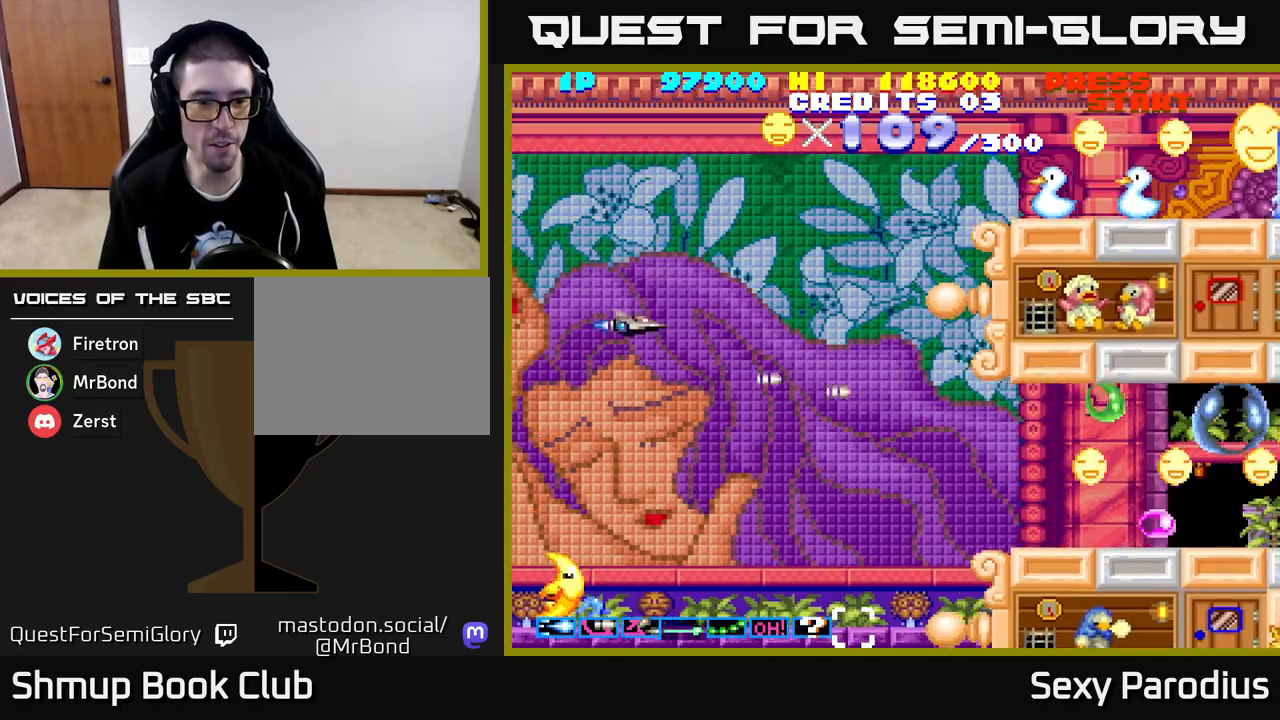
{"buttons": ["R2"], "left_stick": "center"}
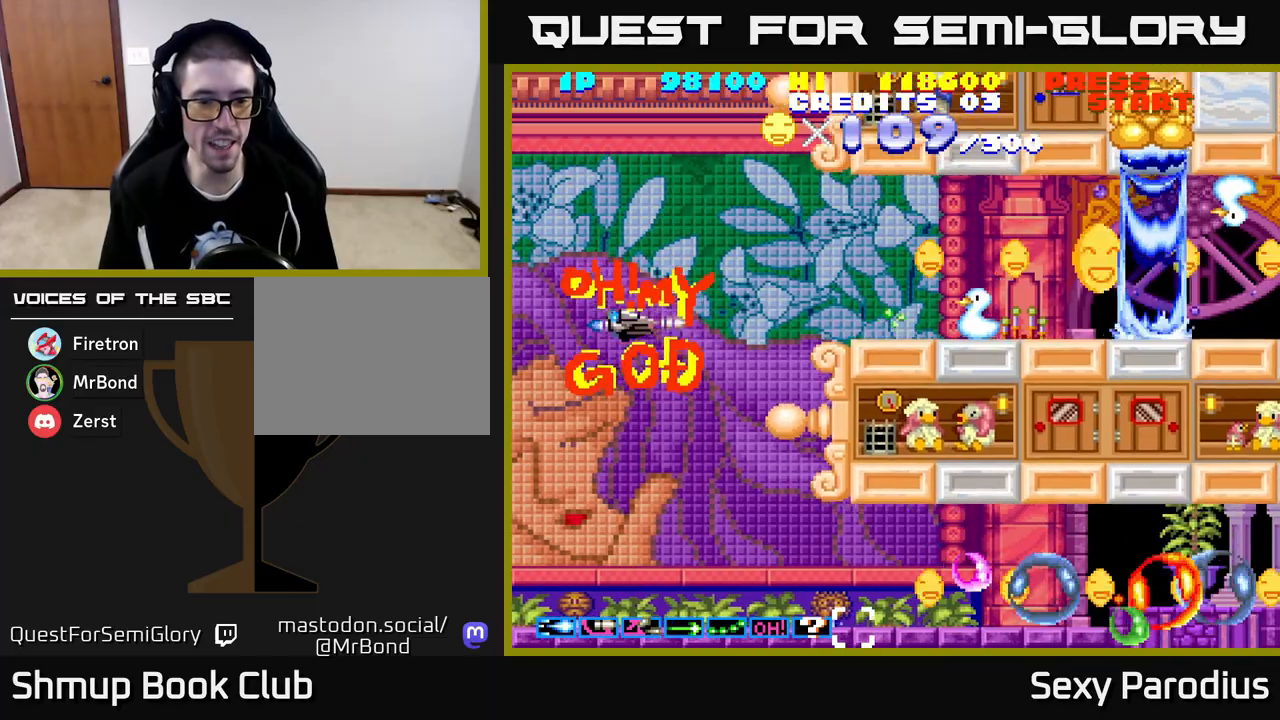
{"buttons": ["R2"], "left_stick": "center", "events": [[33, "X", "down"], [133, "X", "up"], [283, "DPAD_LEFT", "down"], [317, "DPAD_UP", "down"], [383, "DPAD_LEFT", "up"], [433, "DPAD_UP", "up"]]}
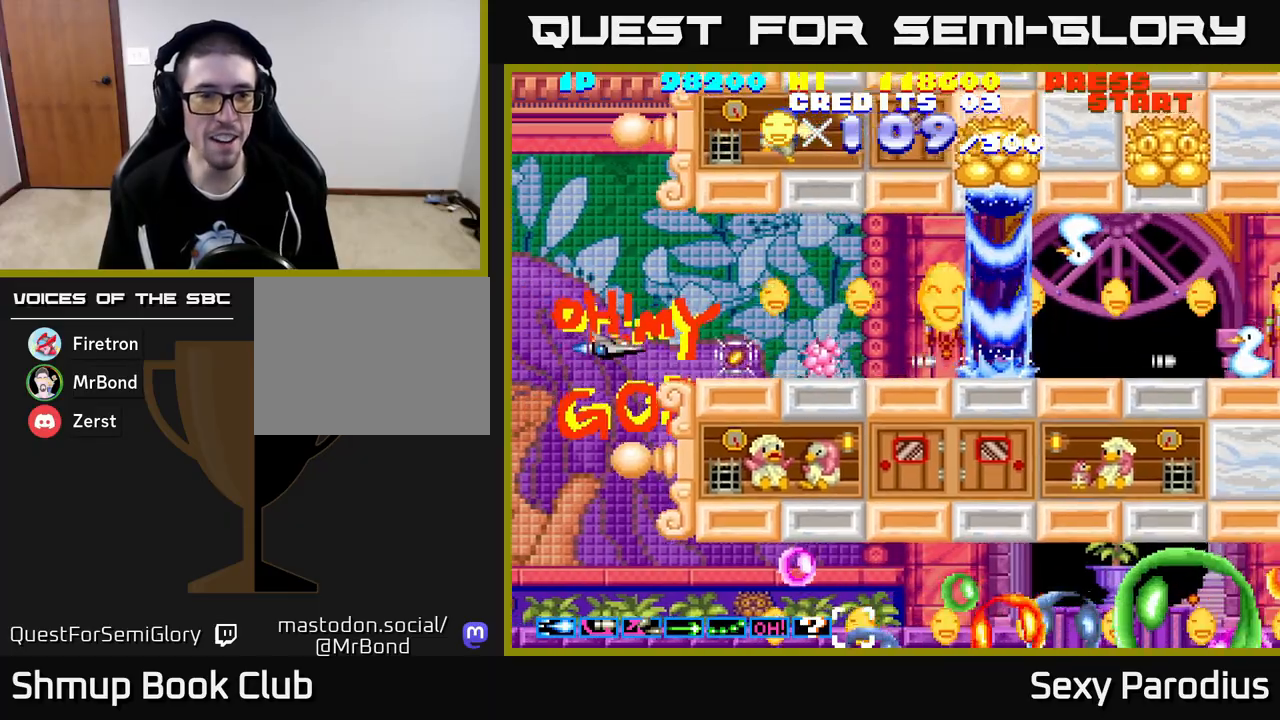
{"buttons": ["R2"], "left_stick": "center", "events": [[67, "DPAD_UP", "down"], [167, "DPAD_LEFT", "down"], [183, "DPAD_LEFT", "up"], [183, "DPAD_UP", "up"], [283, "DPAD_LEFT", "down"], [300, "DPAD_UP", "down"], [500, "DPAD_LEFT", "up"], [500, "DPAD_UP", "up"]]}
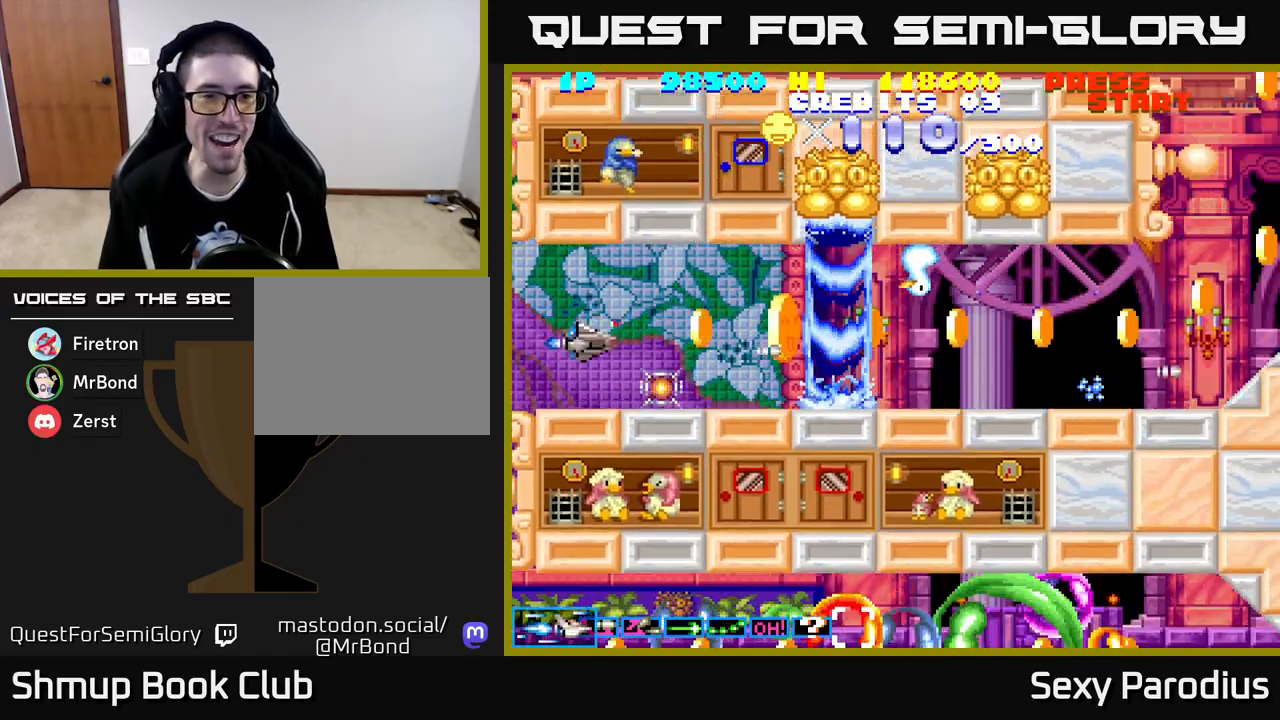
{"buttons": ["R2"], "left_stick": "center", "events": [[183, "DPAD_UP", "down"], [317, "DPAD_RIGHT", "down"], [317, "DPAD_UP", "up"], [350, "DPAD_RIGHT", "up"]]}
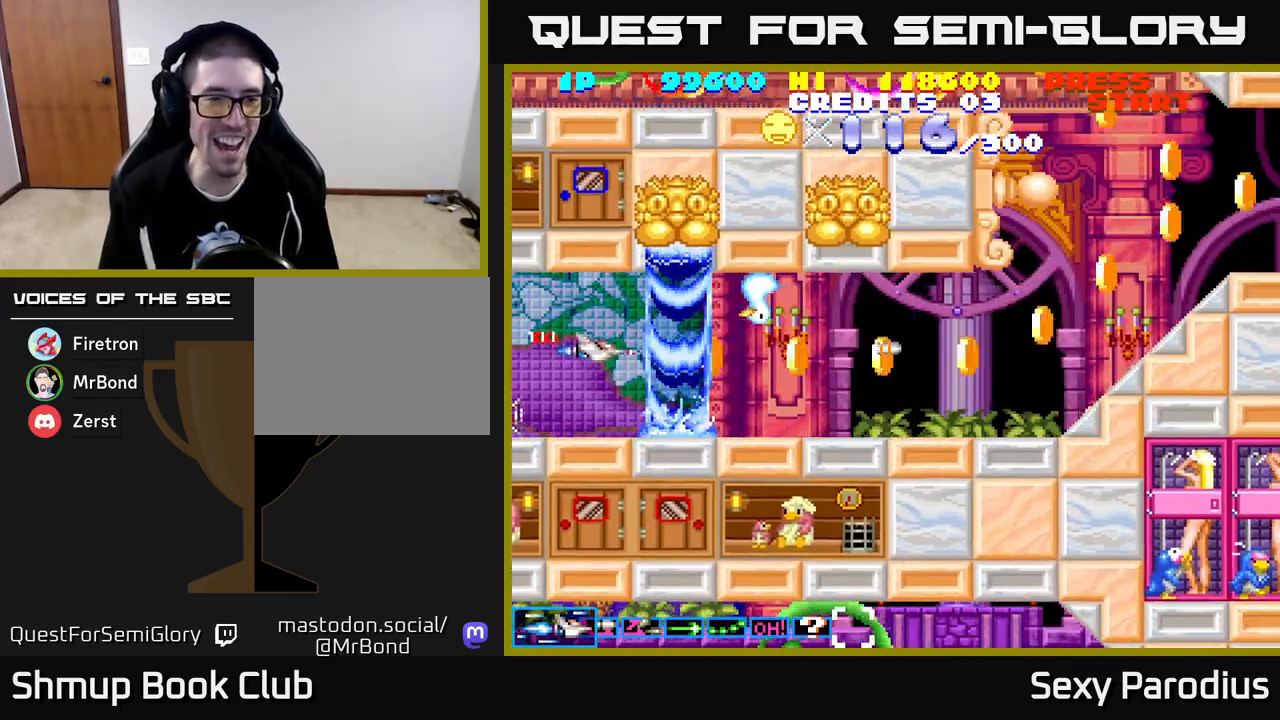
{"buttons": ["R2", "DPAD_UP"], "left_stick": "center", "events": [[33, "DPAD_RIGHT", "down"], [50, "DPAD_UP", "down"], [283, "DPAD_UP", "up"], [383, "DPAD_UP", "down"], [433, "DPAD_RIGHT", "up"]]}
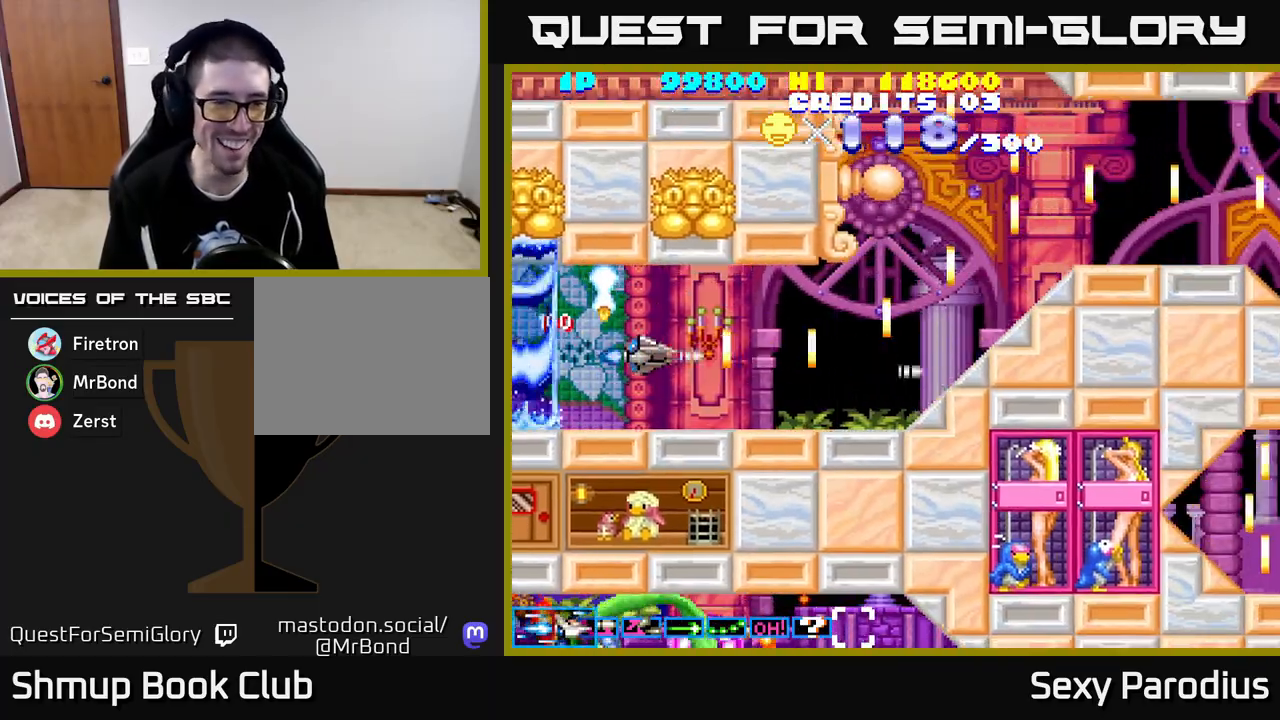
{"buttons": ["R2", "DPAD_UP"], "left_stick": "center", "events": [[67, "DPAD_RIGHT", "down"], [150, "DPAD_UP", "up"], [350, "DPAD_UP", "down"], [483, "DPAD_RIGHT", "up"]]}
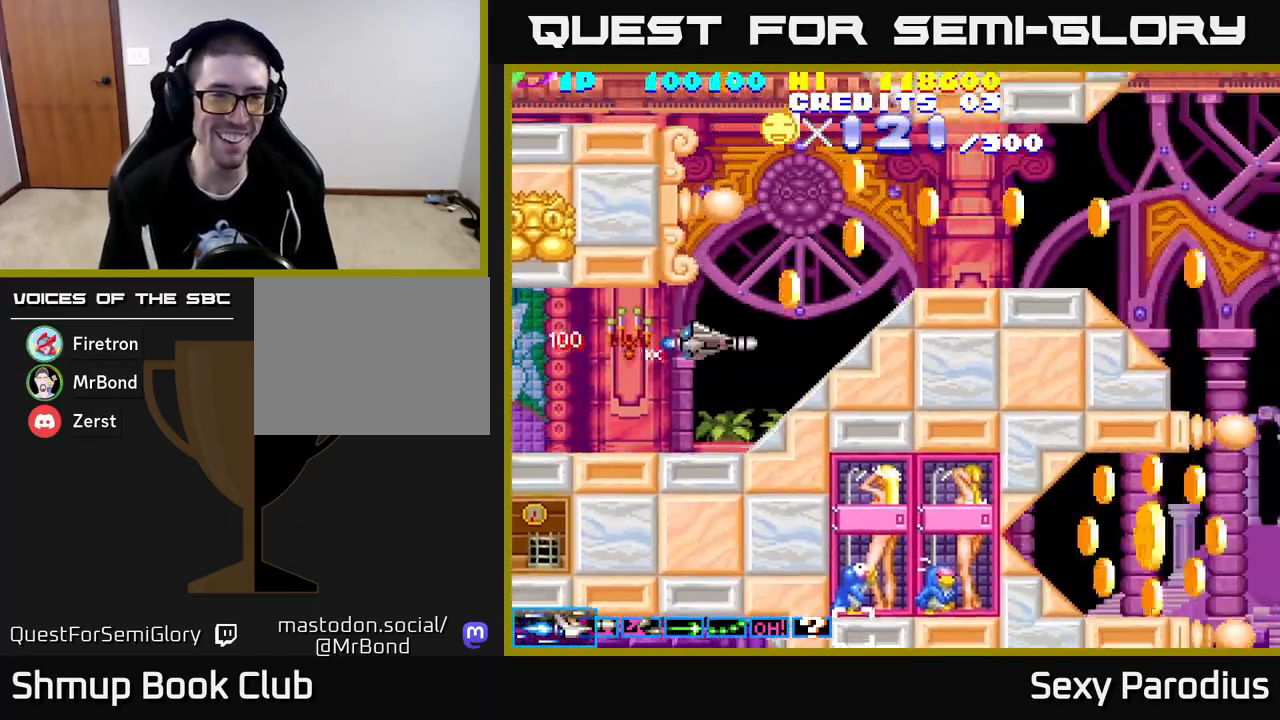
{"buttons": ["R2", "DPAD_UP"], "left_stick": "center", "events": [[117, "DPAD_RIGHT", "down"], [150, "DPAD_RIGHT", "up"]]}
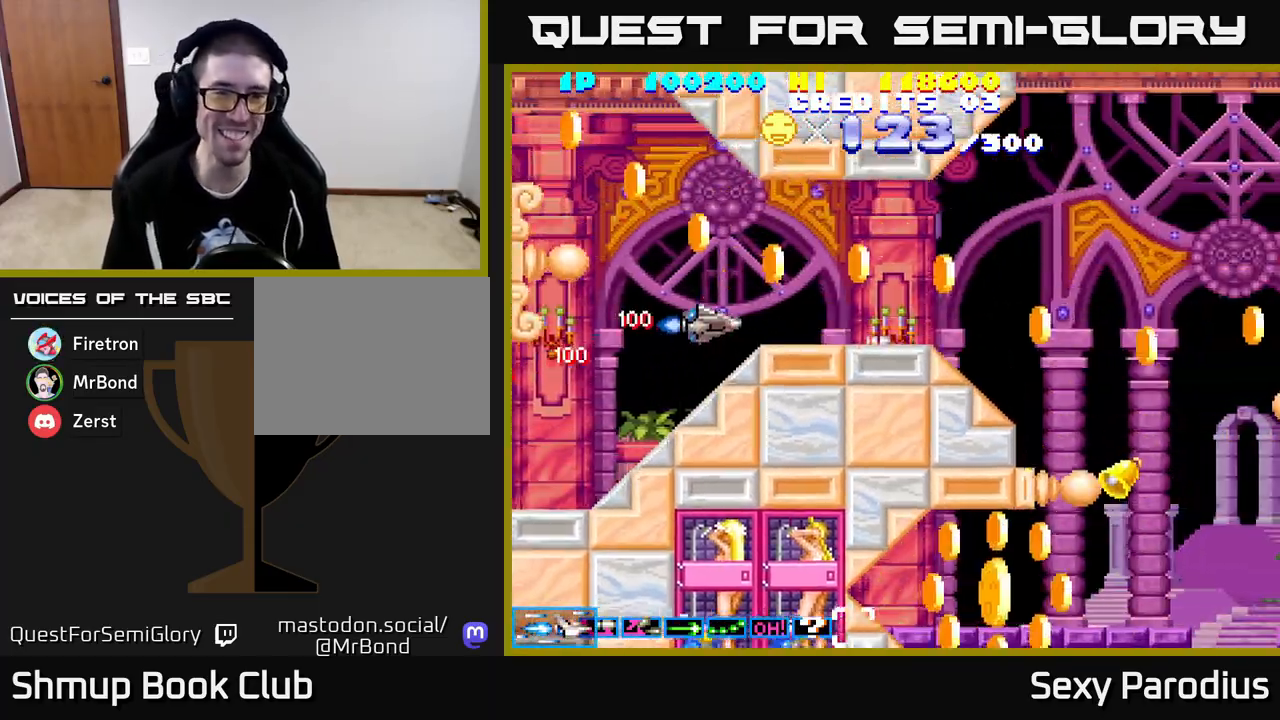
{"buttons": ["R2", "DPAD_RIGHT"], "left_stick": "center", "events": [[350, "DPAD_RIGHT", "down"], [350, "DPAD_UP", "up"]]}
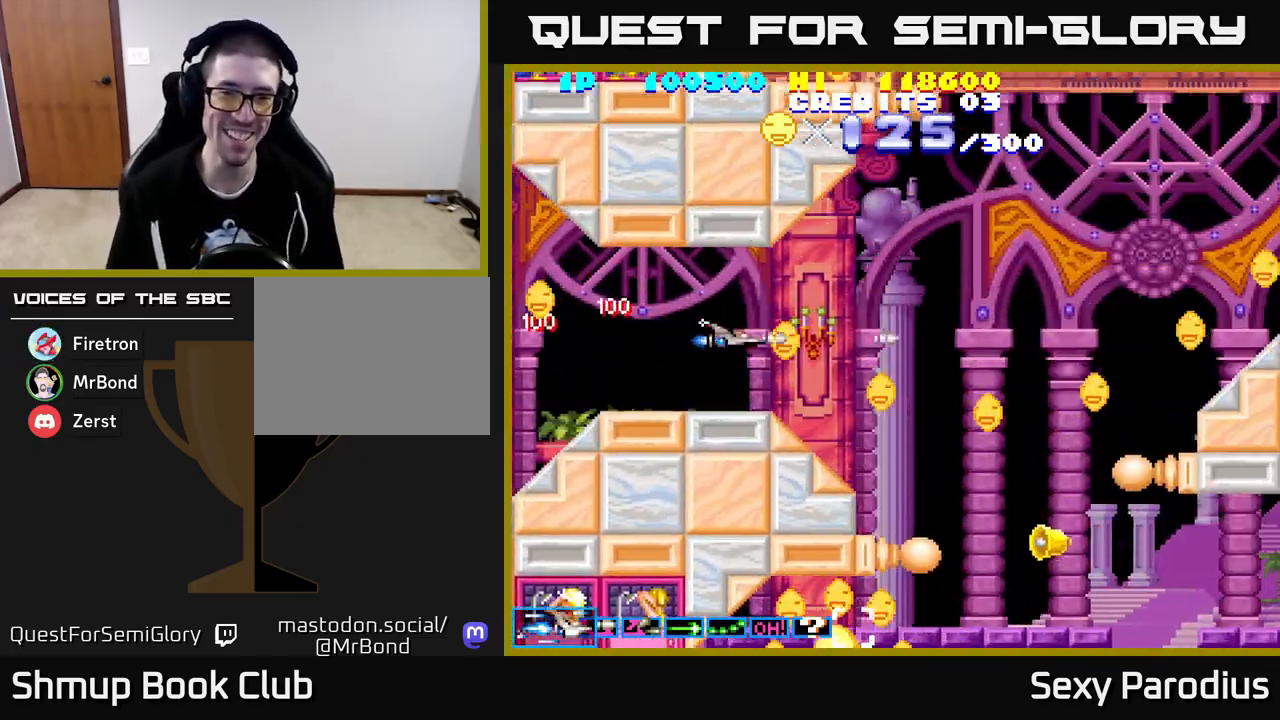
{"buttons": ["R2", "DPAD_DOWN", "DPAD_RIGHT"], "left_stick": "center", "events": [[67, "DPAD_DOWN", "down"], [83, "DPAD_RIGHT", "up"], [200, "DPAD_RIGHT", "down"], [333, "DPAD_RIGHT", "up"], [500, "DPAD_RIGHT", "down"]]}
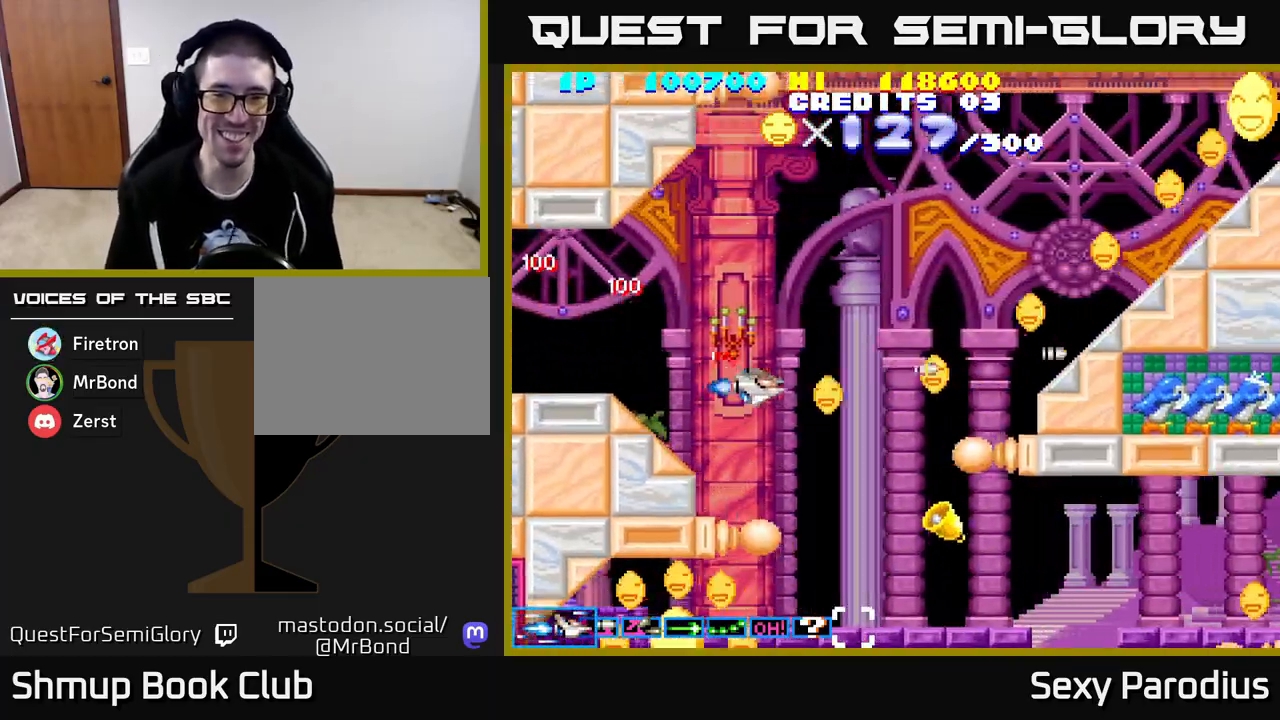
{"buttons": ["DPAD_DOWN", "DPAD_LEFT"], "left_stick": "center", "events": [[33, "DPAD_DOWN", "up"], [83, "DPAD_UP", "down"], [217, "DPAD_UP", "up"], [250, "DPAD_DOWN", "down"], [267, "DPAD_RIGHT", "up"], [300, "DPAD_LEFT", "down"], [333, "R2", "up"]]}
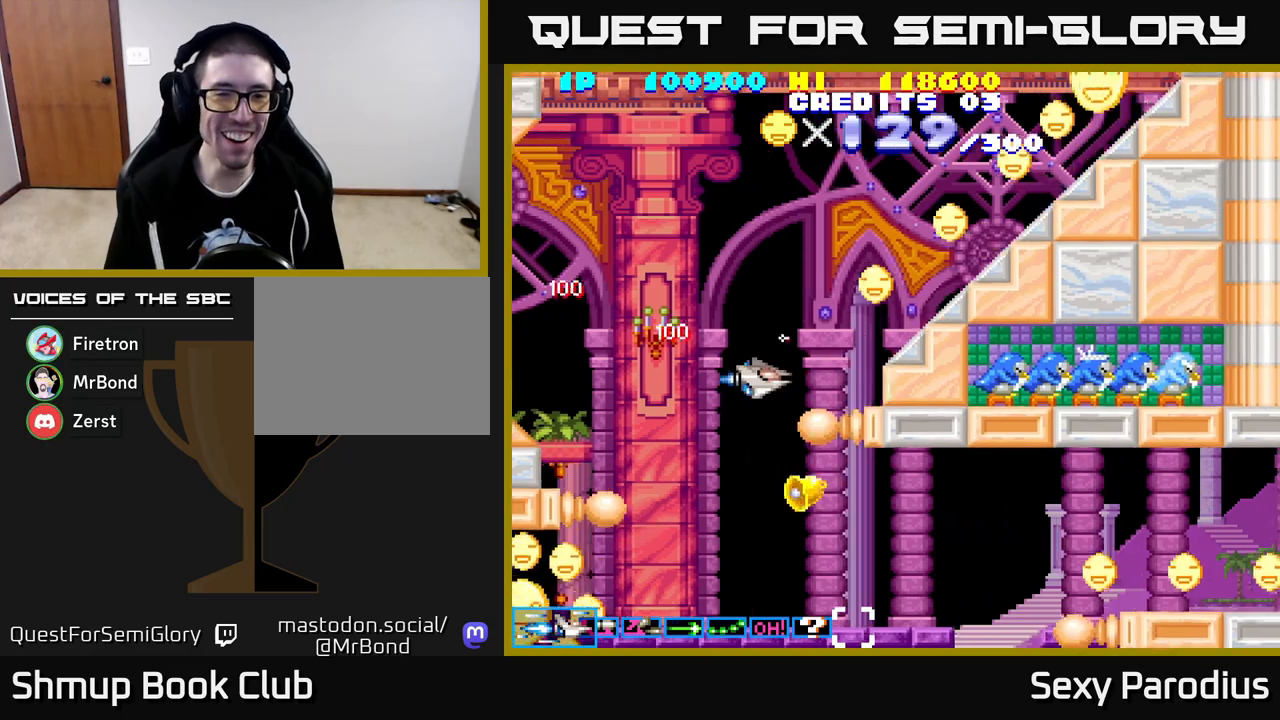
{"buttons": ["R2", "DPAD_DOWN", "DPAD_LEFT"], "left_stick": "center", "events": [[367, "R2", "down"]]}
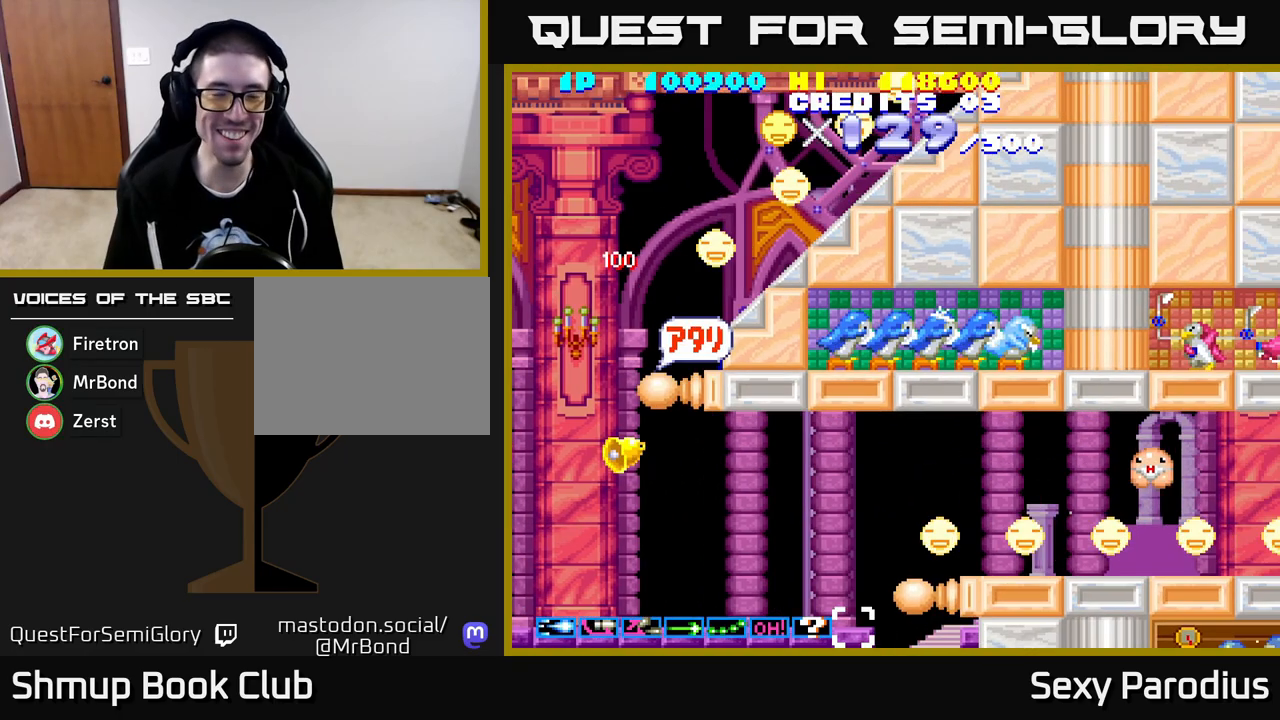
{"buttons": [], "left_stick": "center", "events": [[67, "R2", "up"], [167, "DPAD_LEFT", "up"], [250, "DPAD_DOWN", "up"]]}